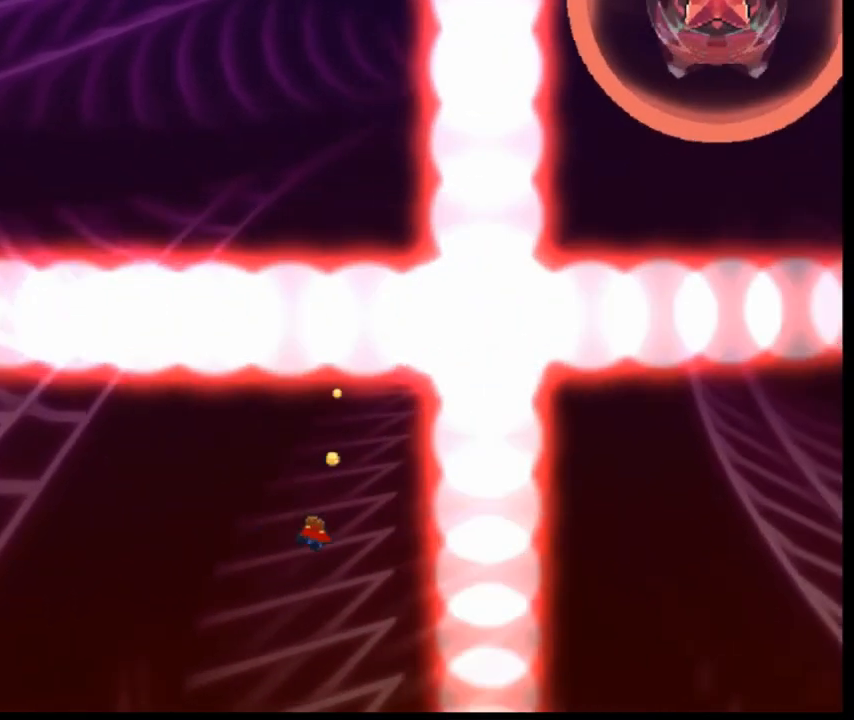
Gameplay with keyboard; each line is a JSON object with the keys held at the frame after it. "events" lists presses ("down") and releases ("up") of "down", "left", "r", "right", "s", "shift" and "z" between this image and that frame as [ms after this image, input, new state], when the widget could be followed in between. No other keys are recorded. Mouse input is not recorded. Not read: o q.
{"keys": [], "events": []}
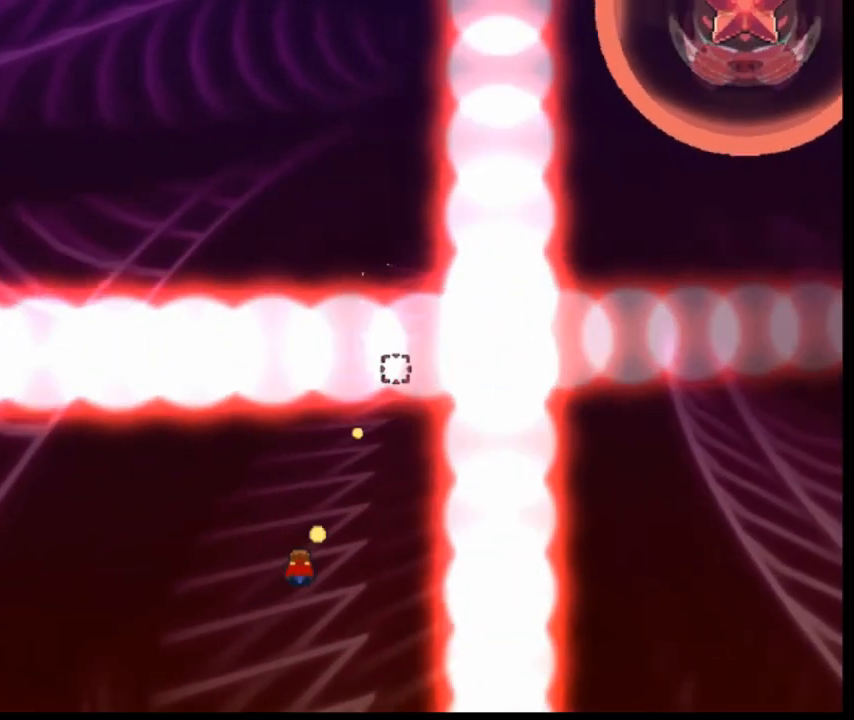
{"keys": ["down", "left"], "events": [[320, "left", "down"], [480, "down", "down"]]}
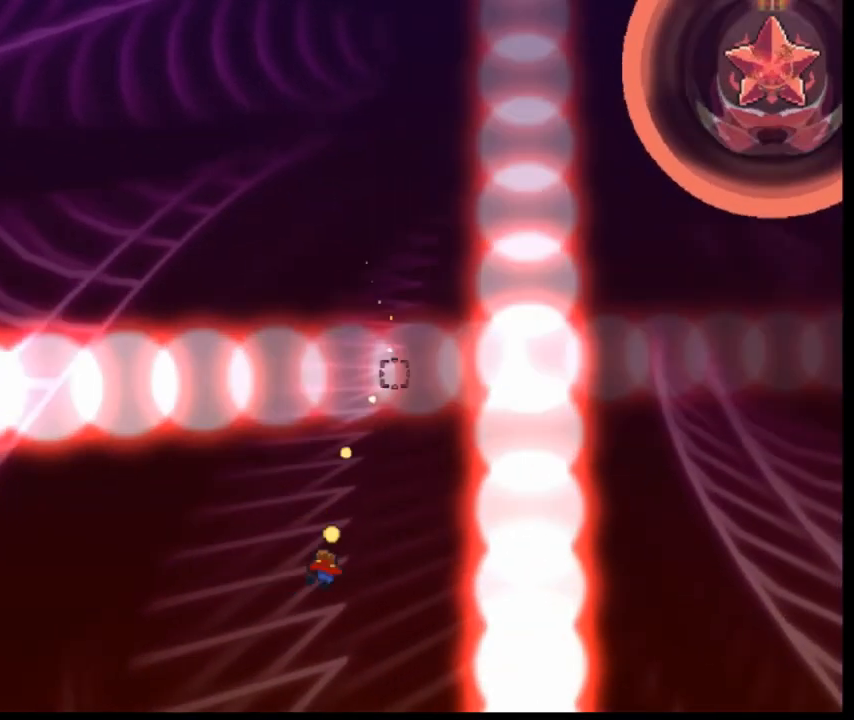
{"keys": ["down"], "events": [[320, "left", "up"]]}
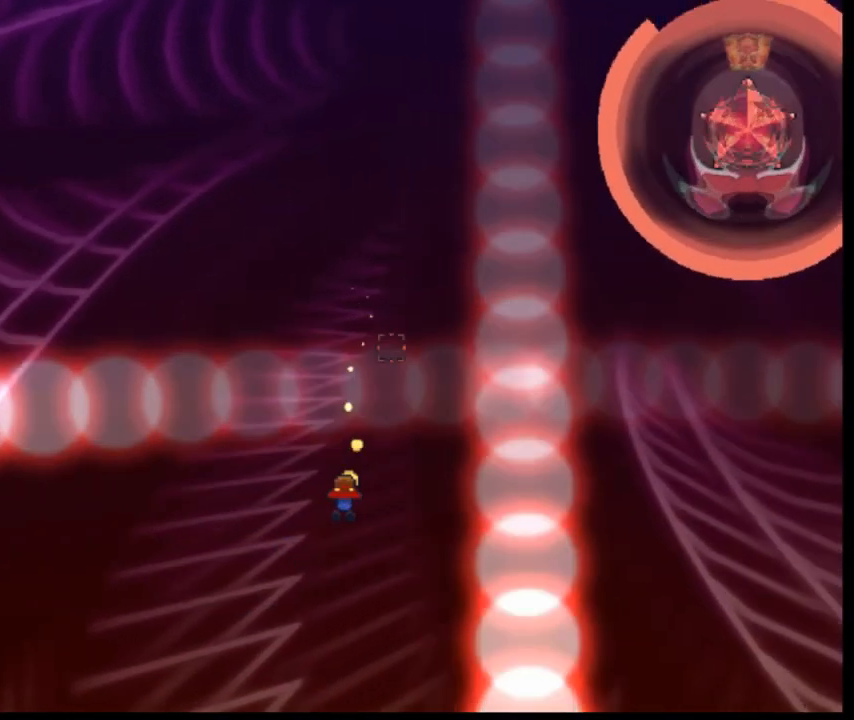
{"keys": ["down"], "events": []}
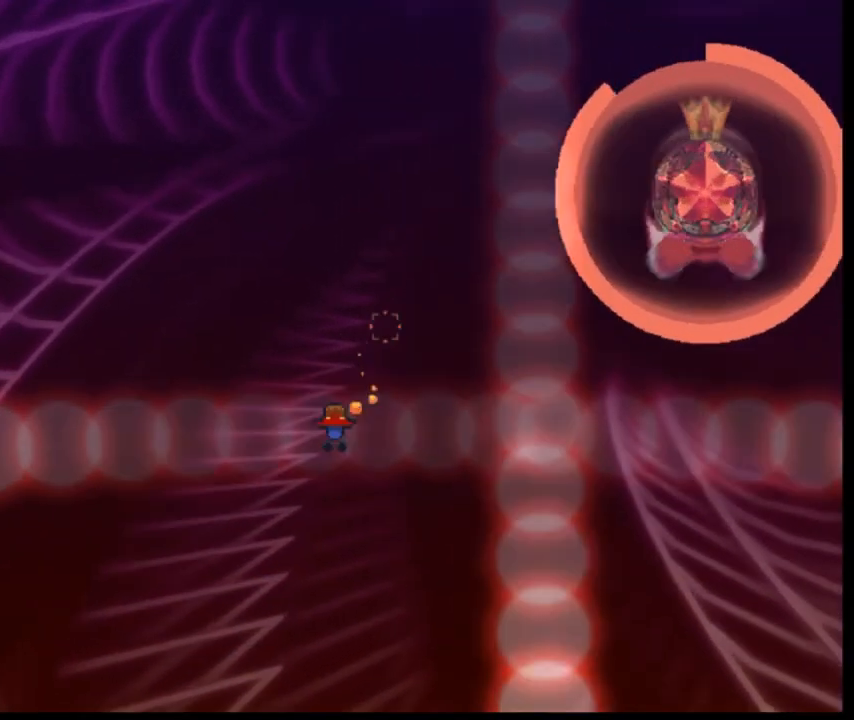
{"keys": [], "events": [[200, "left", "down"], [520, "down", "up"], [520, "left", "up"]]}
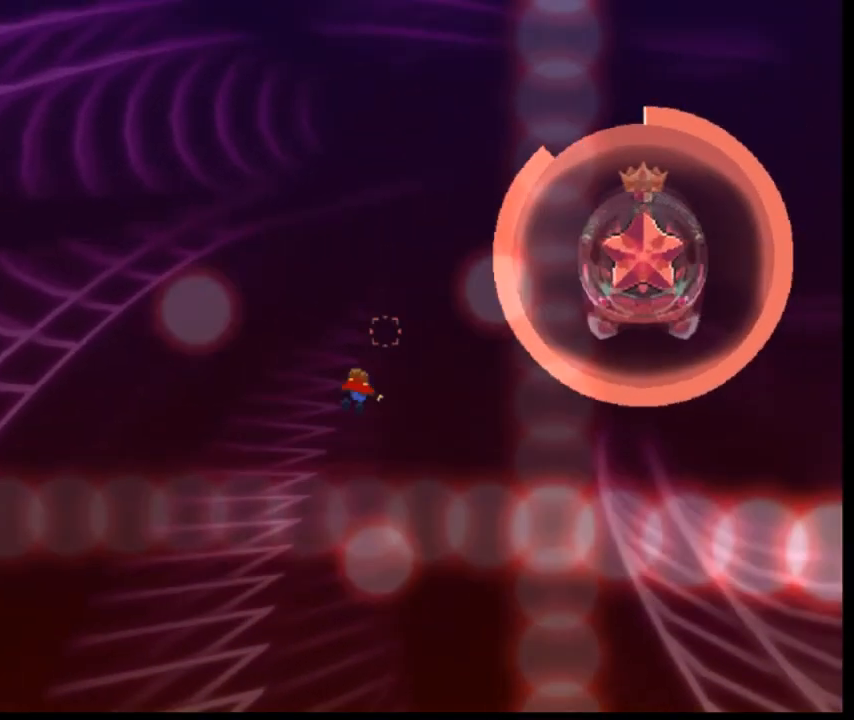
{"keys": [], "events": []}
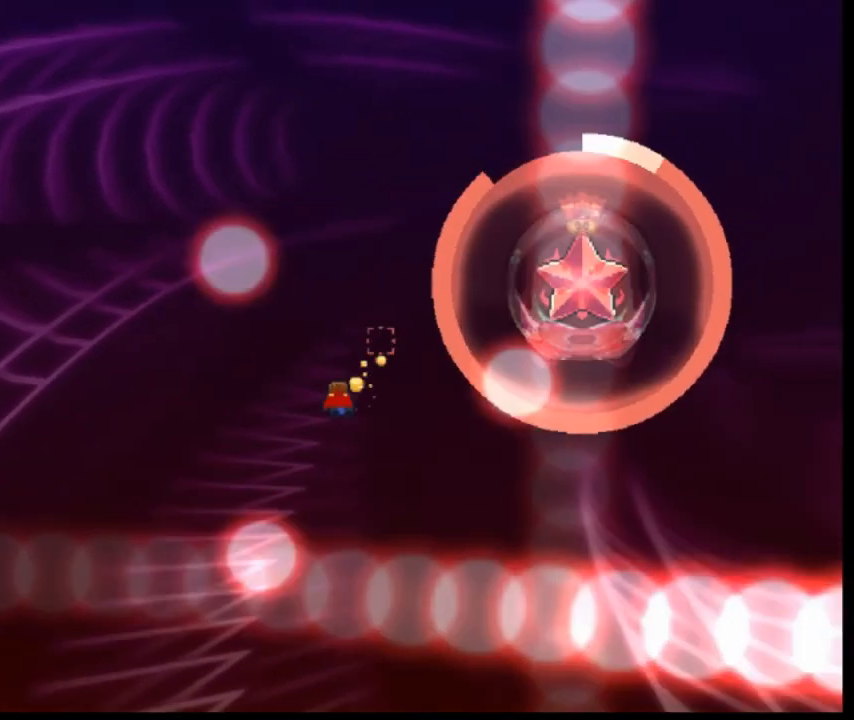
{"keys": [], "events": [[200, "right", "down"], [520, "right", "up"]]}
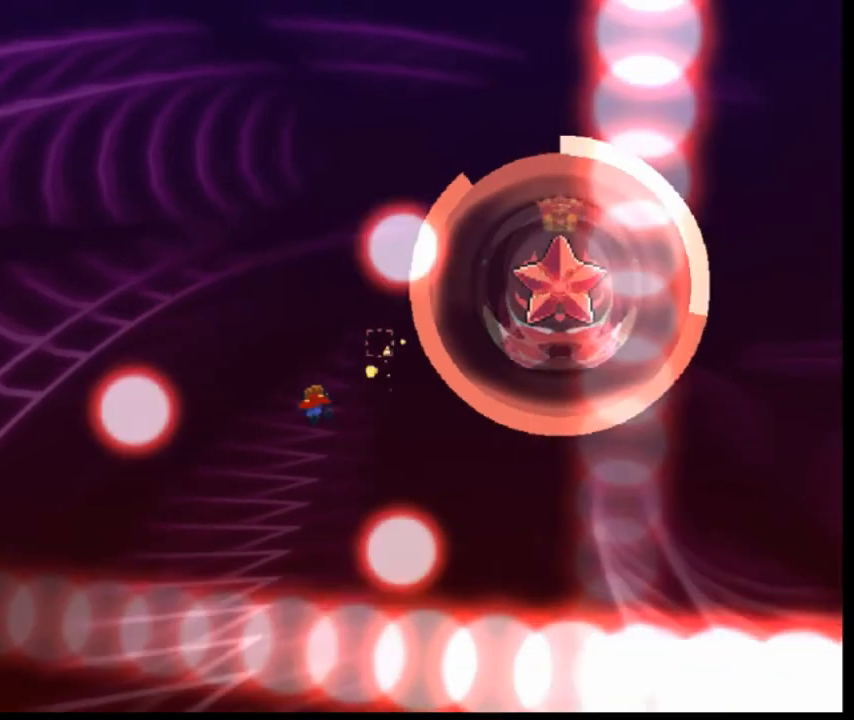
{"keys": ["right"], "events": [[160, "right", "down"], [320, "right", "up"], [480, "right", "down"]]}
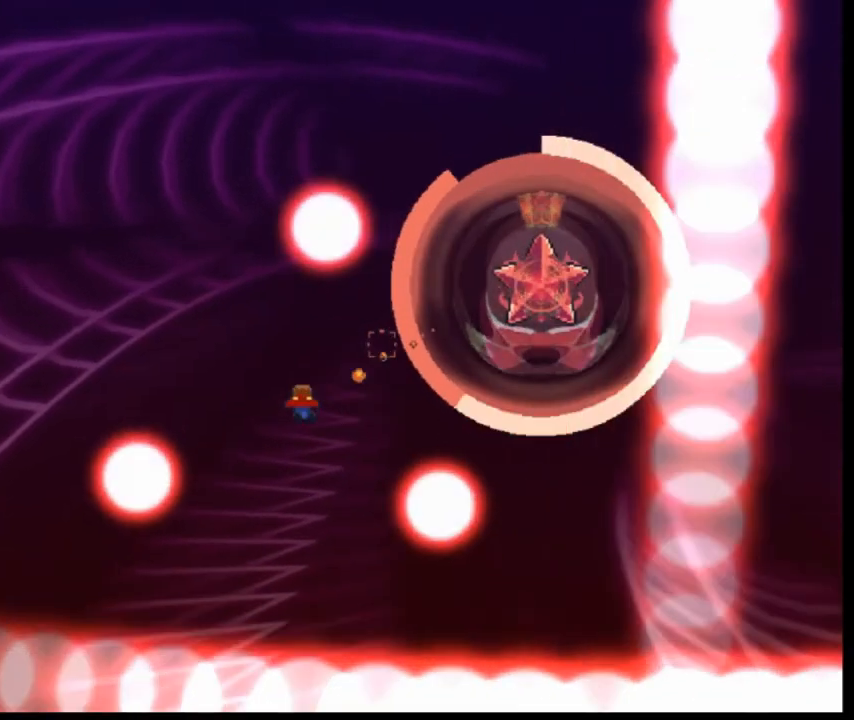
{"keys": ["down", "right"], "events": [[320, "down", "down"]]}
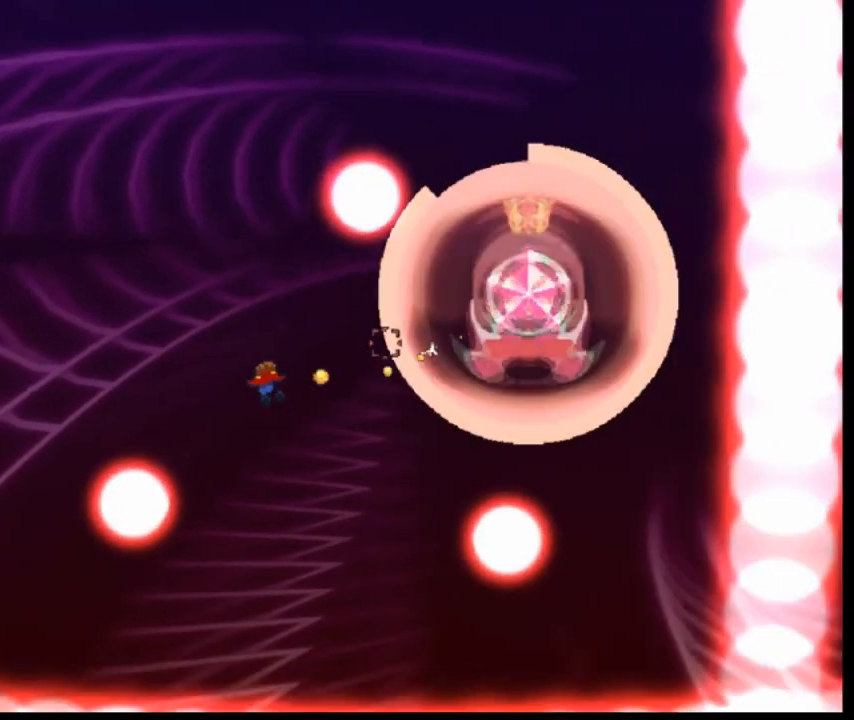
{"keys": ["down", "right"], "events": []}
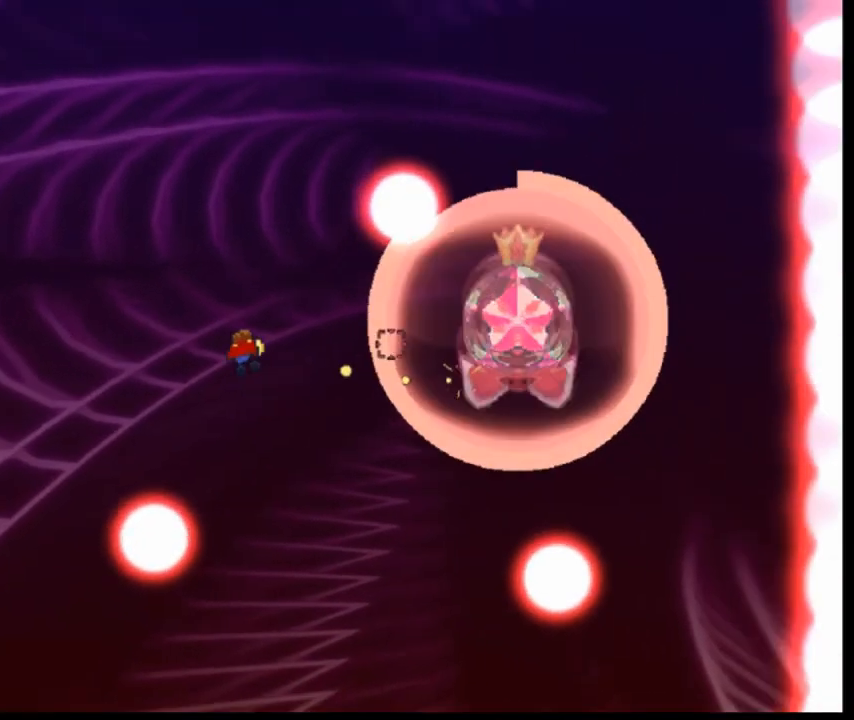
{"keys": ["down", "left"], "events": [[280, "right", "up"], [400, "left", "down"]]}
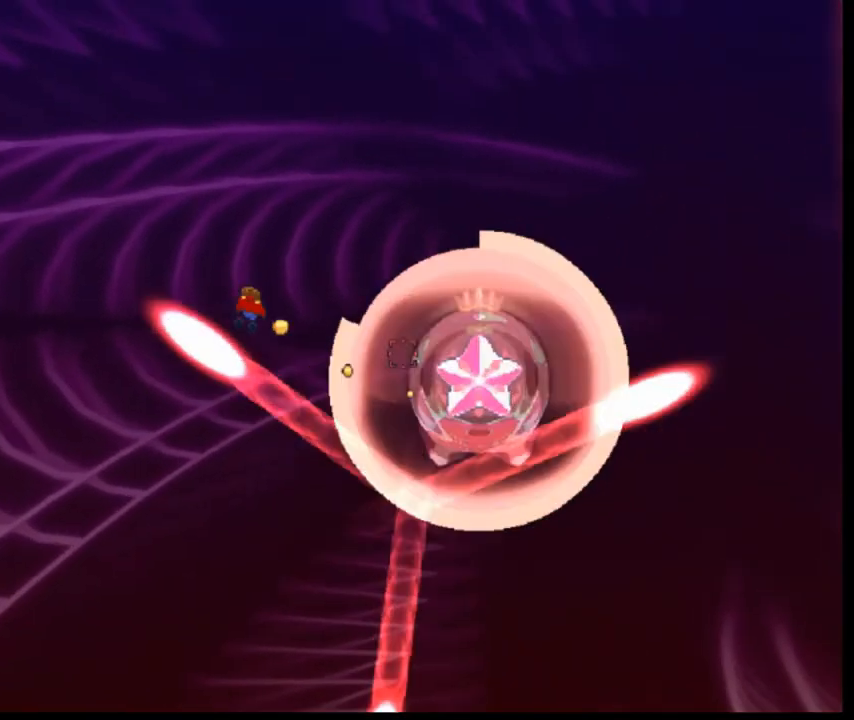
{"keys": ["right"], "events": [[160, "left", "up"], [160, "right", "down"], [320, "down", "up"]]}
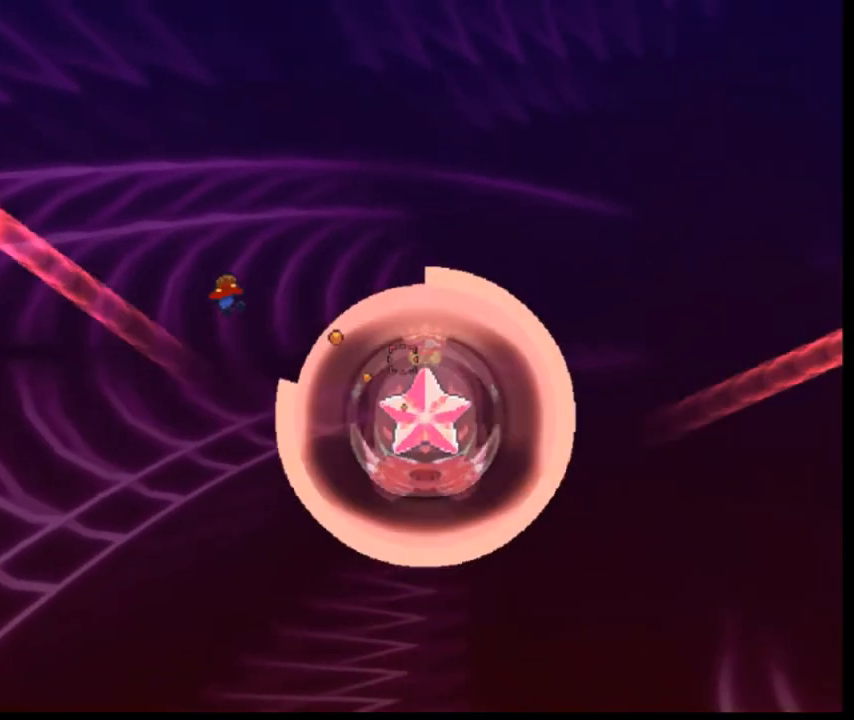
{"keys": ["right"], "events": [[320, "right", "up"], [480, "right", "down"]]}
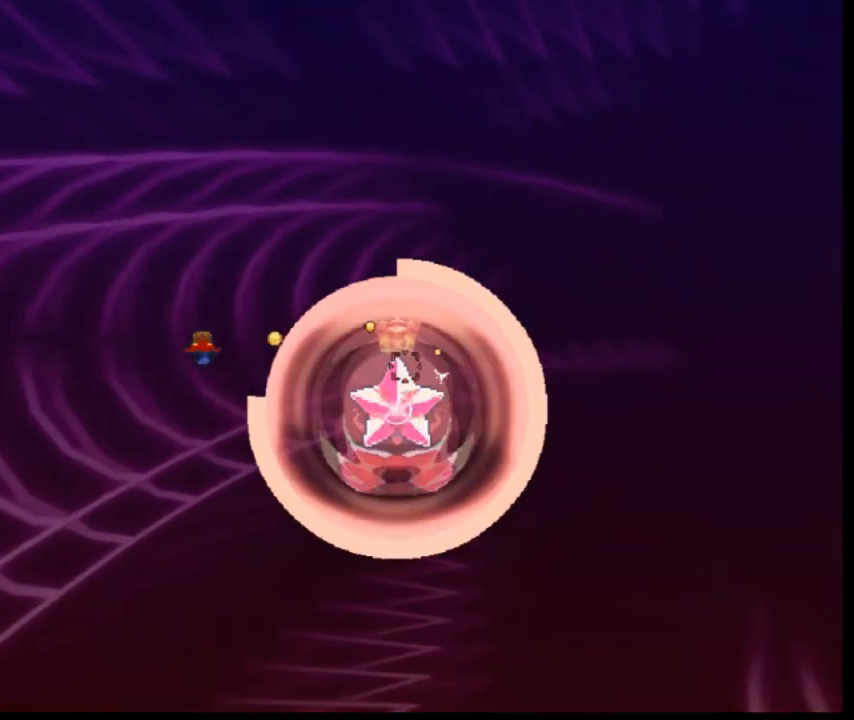
{"keys": ["left"], "events": [[120, "right", "up"], [400, "left", "down"]]}
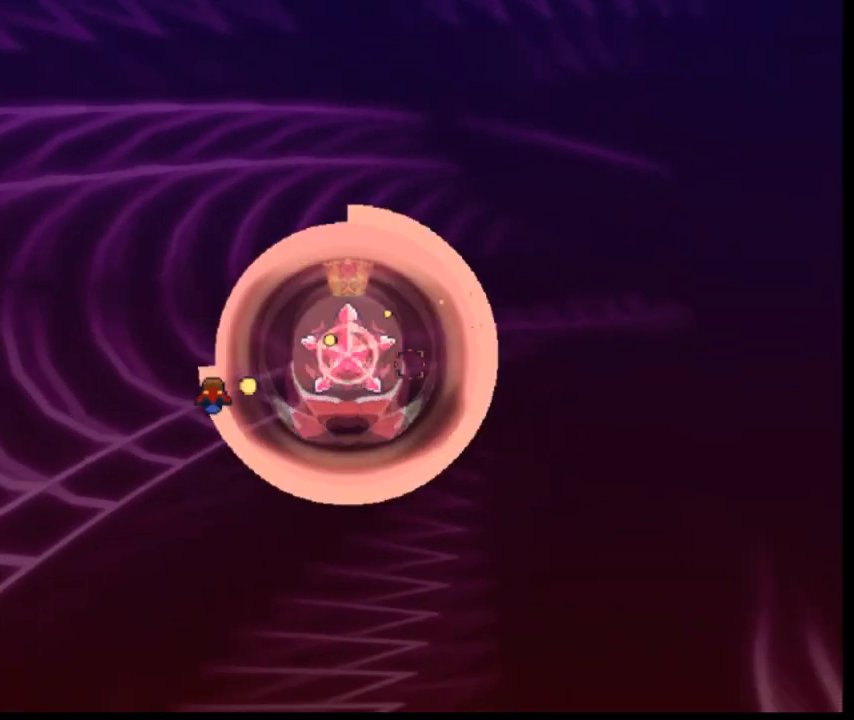
{"keys": ["down"], "events": [[280, "left", "up"], [400, "down", "down"]]}
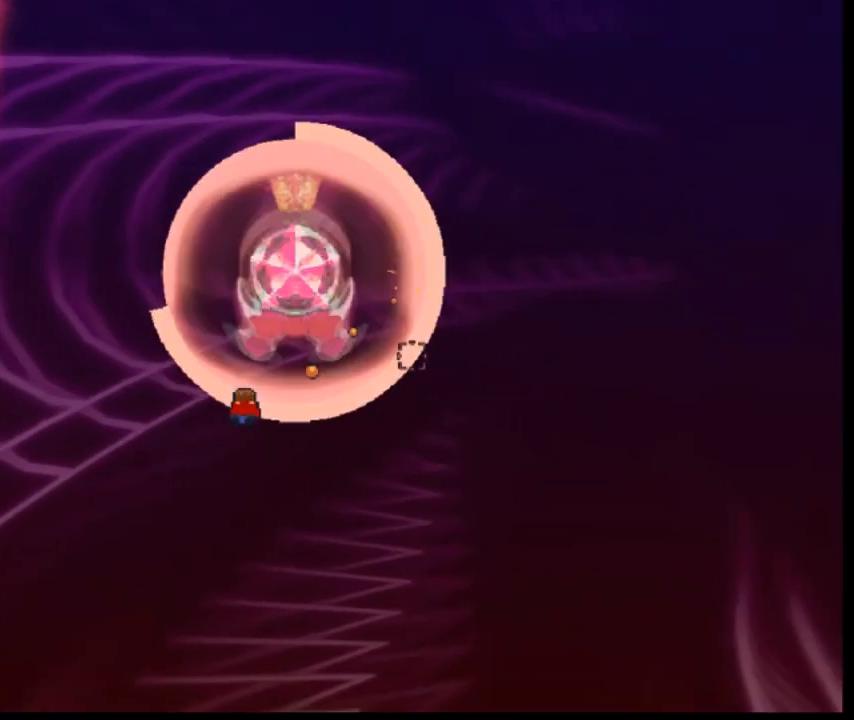
{"keys": ["down", "right"], "events": [[400, "right", "down"]]}
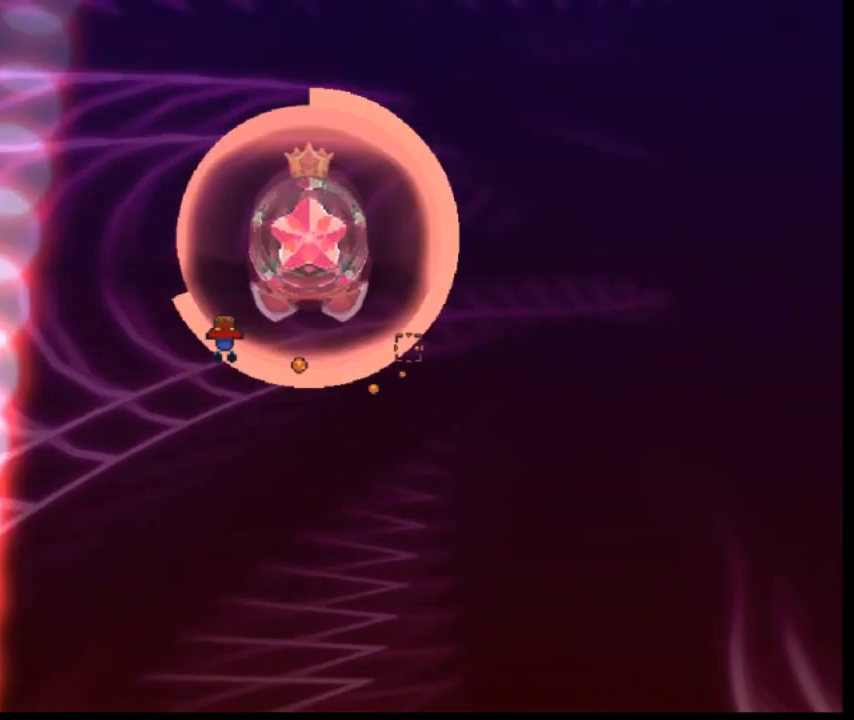
{"keys": ["right"], "events": [[280, "down", "up"]]}
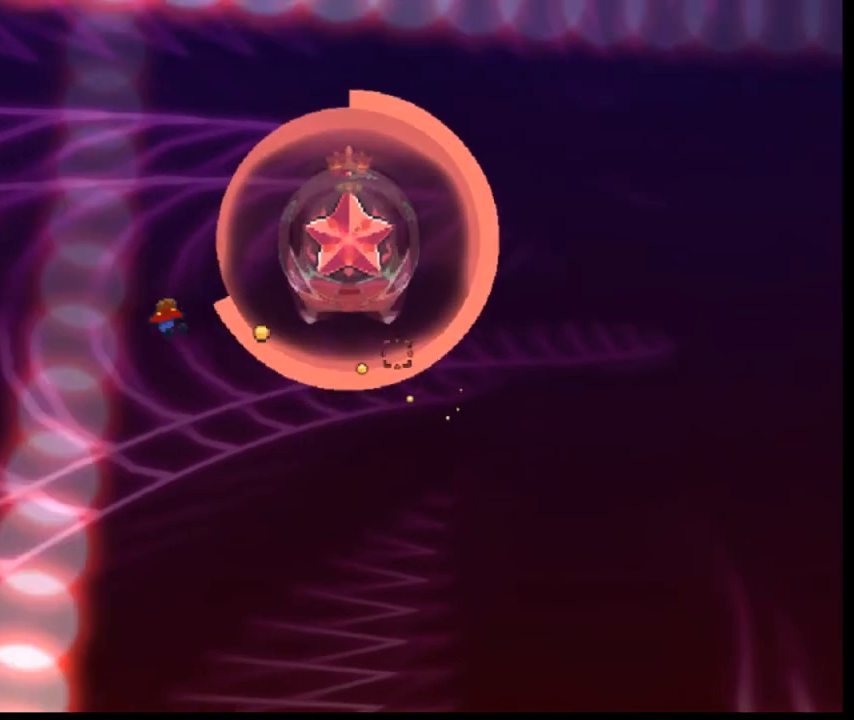
{"keys": ["down", "right"], "events": [[120, "down", "down"]]}
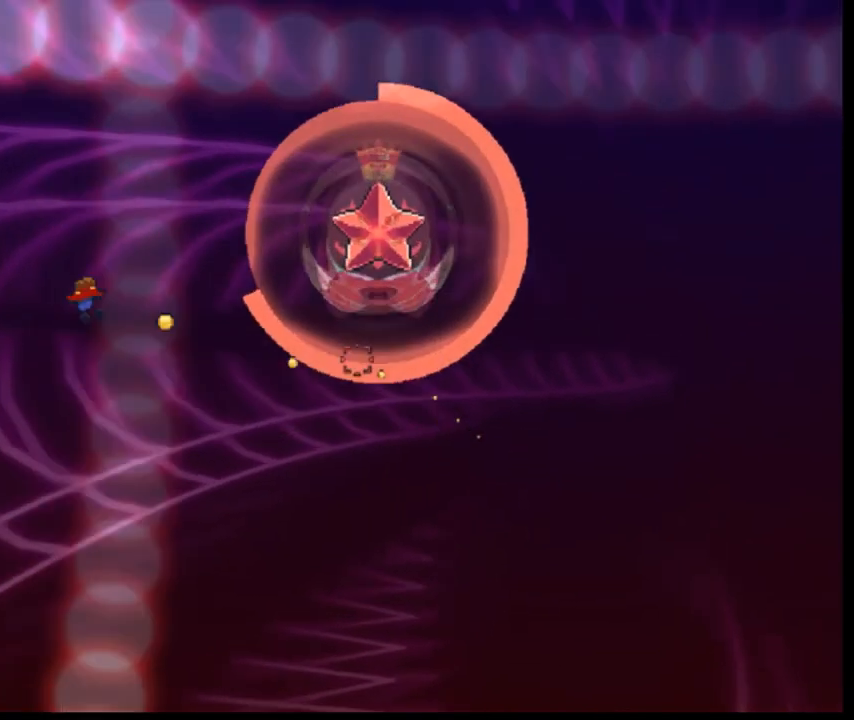
{"keys": [], "events": [[160, "down", "up"], [160, "right", "up"]]}
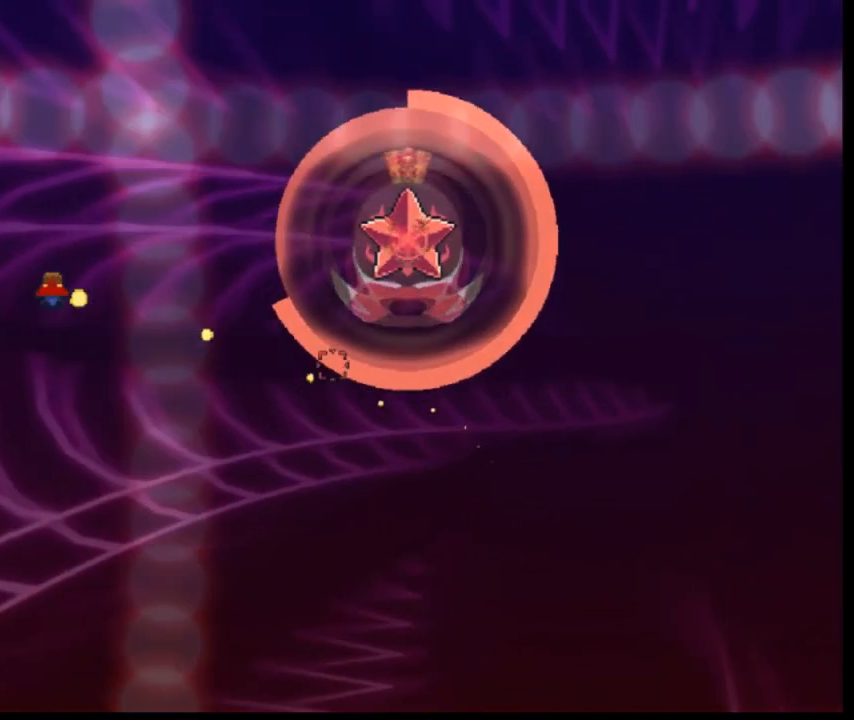
{"keys": ["down", "left"], "events": [[80, "down", "down"], [360, "left", "down"]]}
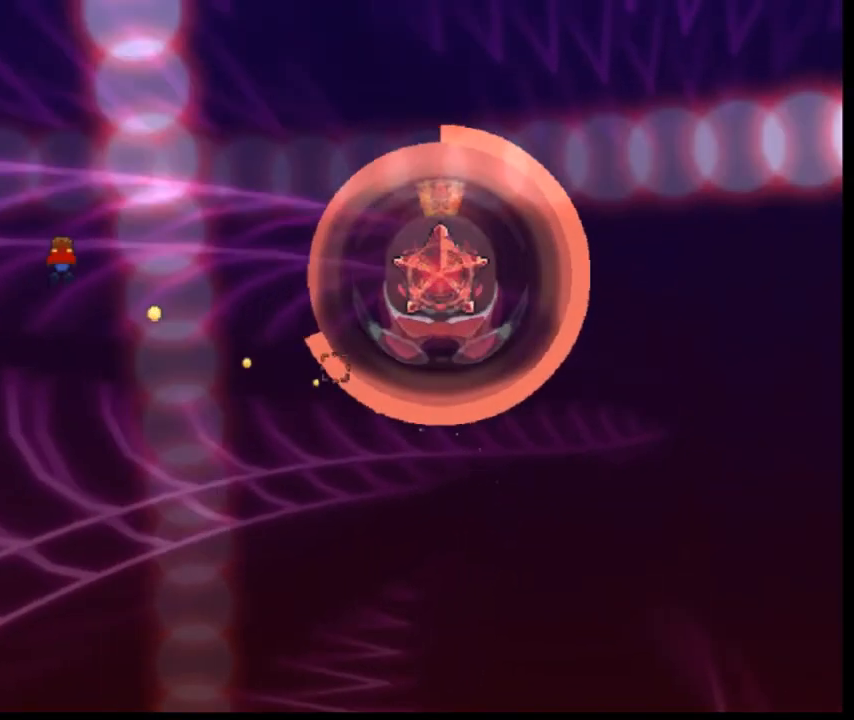
{"keys": ["down", "right"], "events": [[80, "left", "up"], [80, "right", "down"]]}
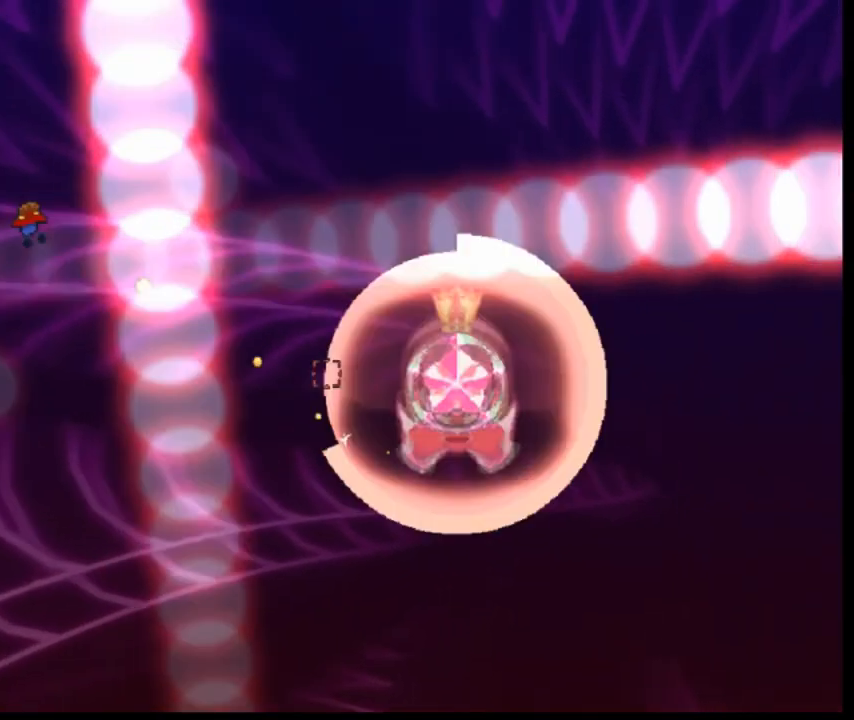
{"keys": ["left"], "events": [[240, "down", "up"], [240, "right", "up"], [360, "left", "down"]]}
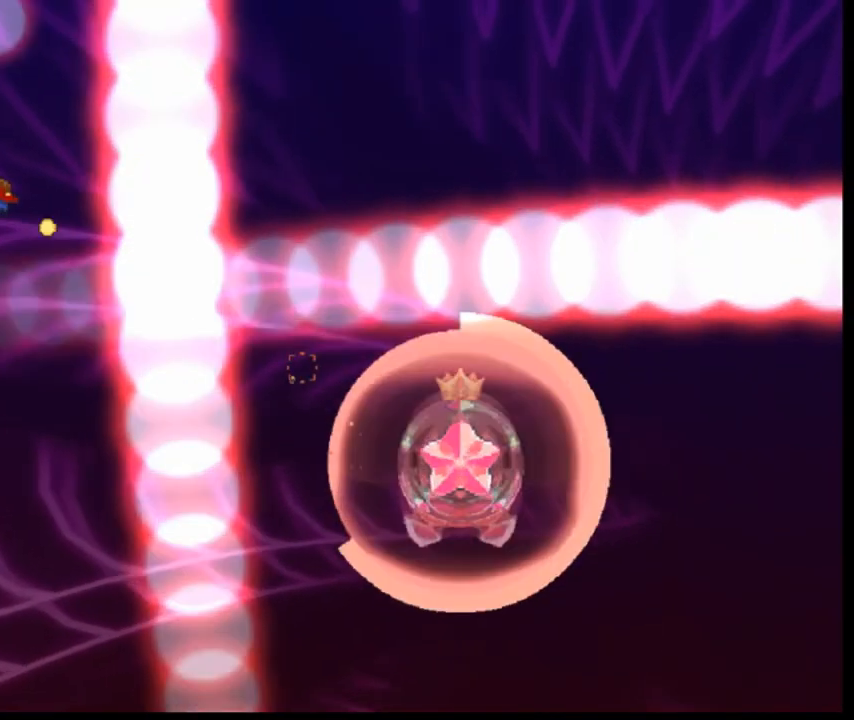
{"keys": [], "events": [[80, "left", "up"]]}
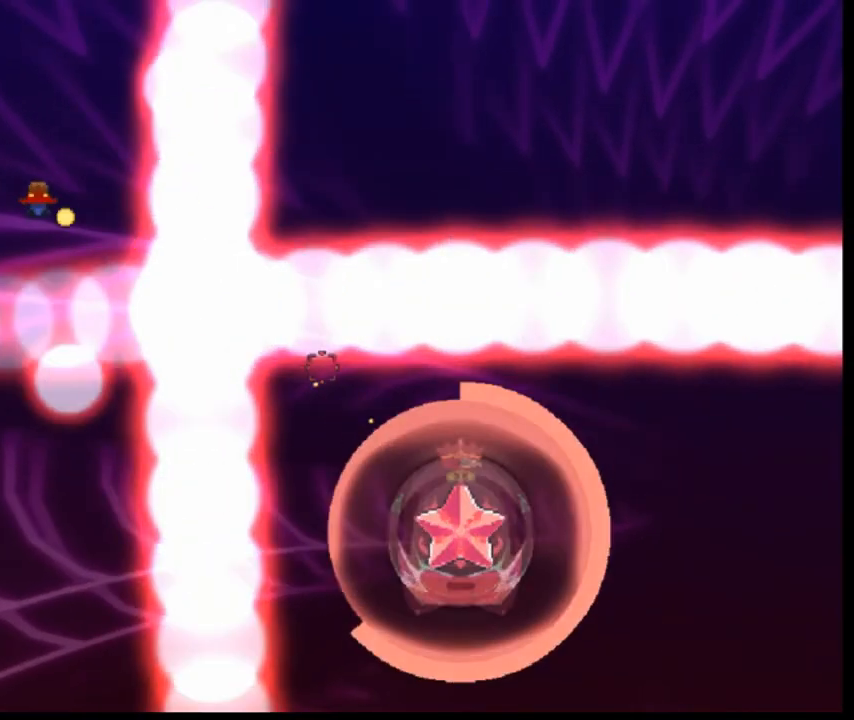
{"keys": ["down", "left"], "events": [[240, "left", "down"], [400, "down", "down"]]}
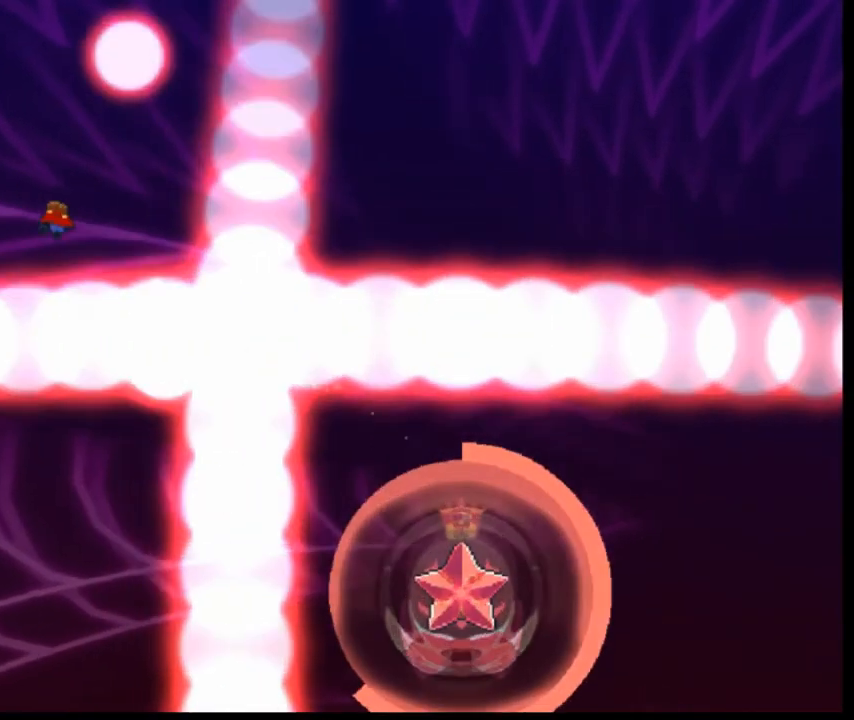
{"keys": ["down", "right"], "events": [[240, "down", "up"], [240, "left", "up"], [480, "down", "down"], [480, "right", "down"]]}
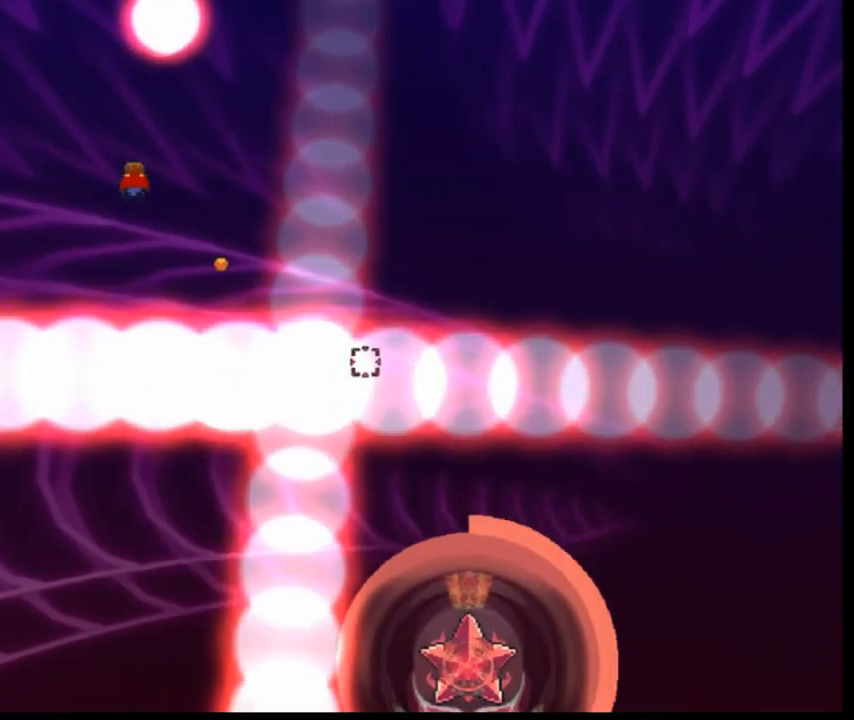
{"keys": ["down", "right"], "events": []}
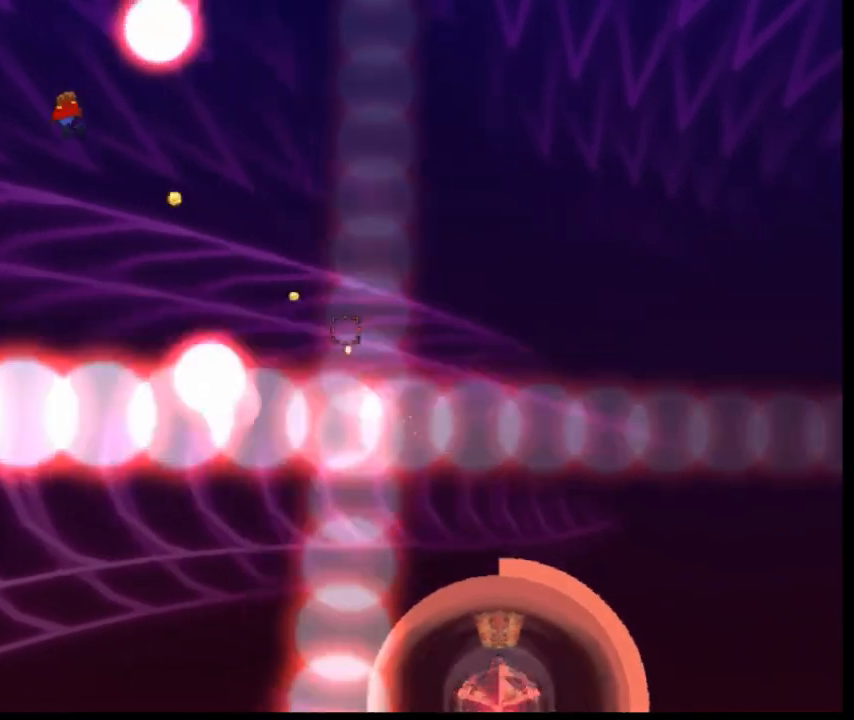
{"keys": ["down", "left"], "events": [[160, "left", "down"], [160, "right", "up"]]}
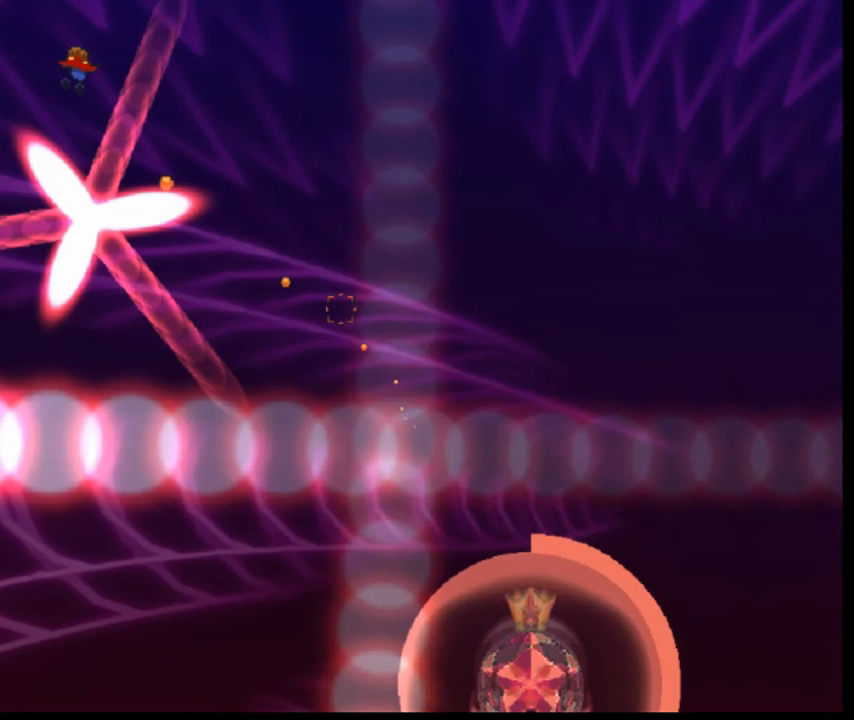
{"keys": ["left"], "events": [[80, "down", "up"]]}
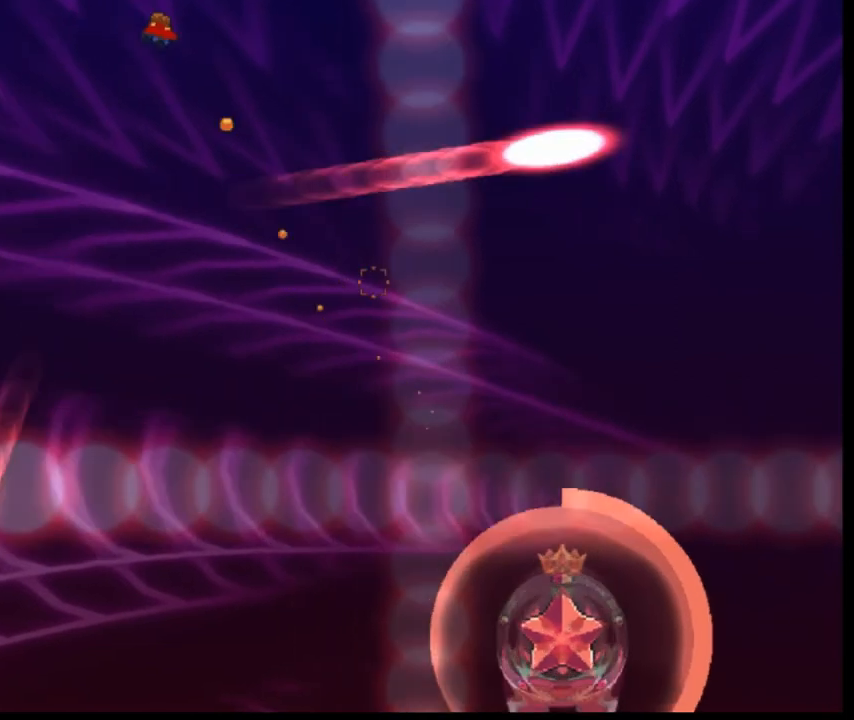
{"keys": ["left"], "events": []}
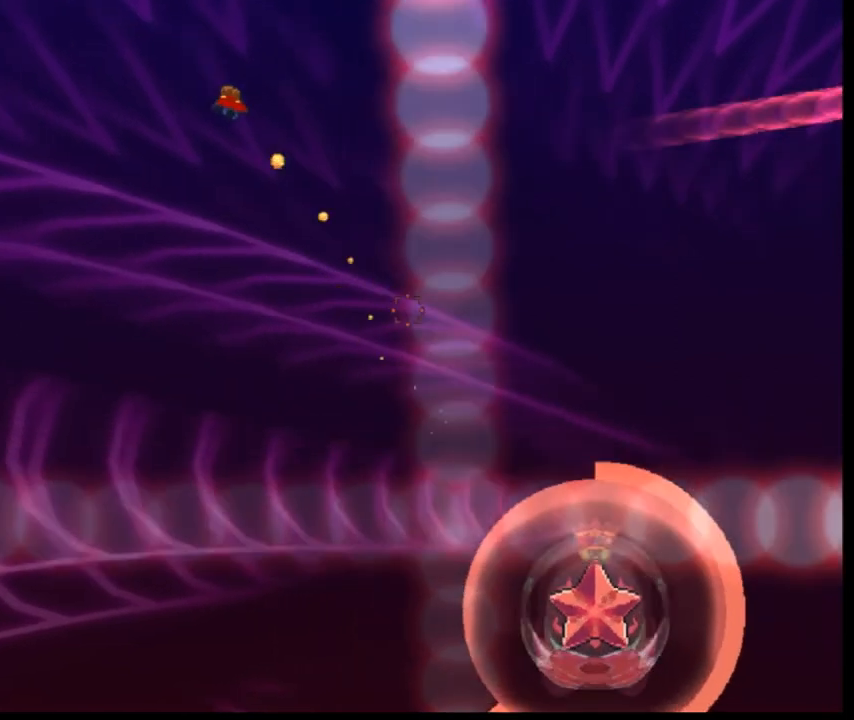
{"keys": ["left"], "events": [[120, "left", "up"], [440, "left", "down"]]}
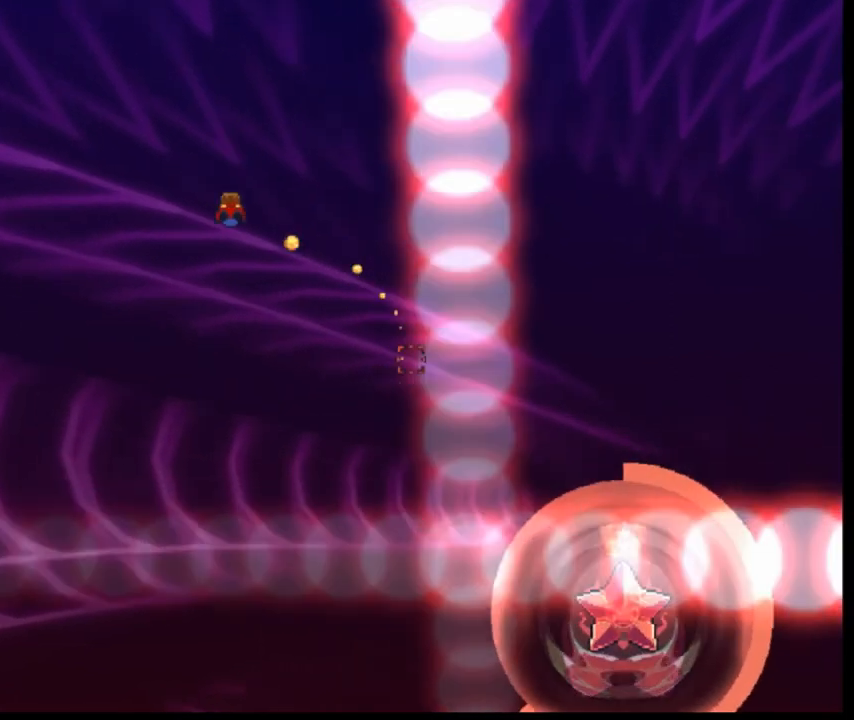
{"keys": ["left"], "events": []}